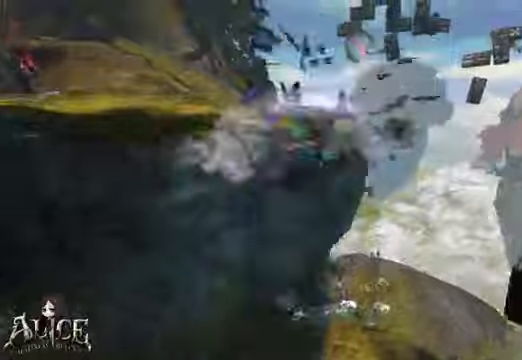
Gameplay with a controller (Xbox layout); each line is a JSON object with the inputs held at the frame after it. "events" lists button and stick changes between this image and that frame as [ms after this image, input, new state], when the widget could be followed in between. Not read: L2 L3 R2 R3.
{"buttons": [], "left_stick": "center", "right_stick": "left", "events": [[120, "left_stick", "center"], [160, "right_stick", "left"], [280, "A", "up"], [400, "A", "down"], [520, "A", "up"]]}
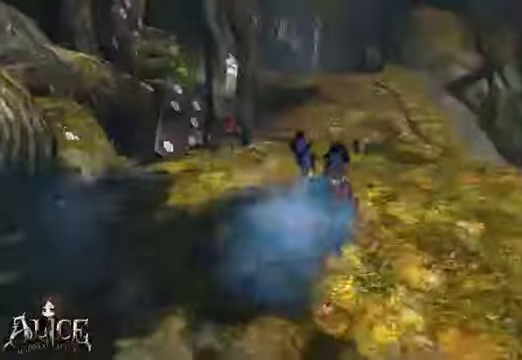
{"buttons": [], "left_stick": "center", "right_stick": "left"}
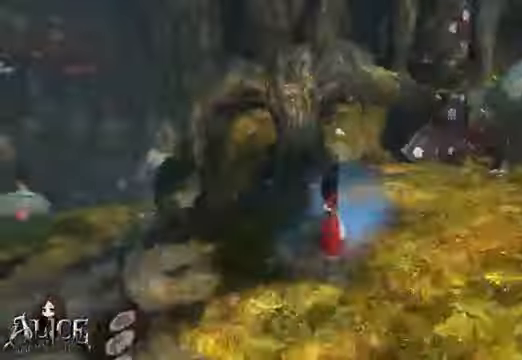
{"buttons": [], "left_stick": "up", "right_stick": "center", "events": [[160, "left_stick", "up"], [240, "right_stick", "center"]]}
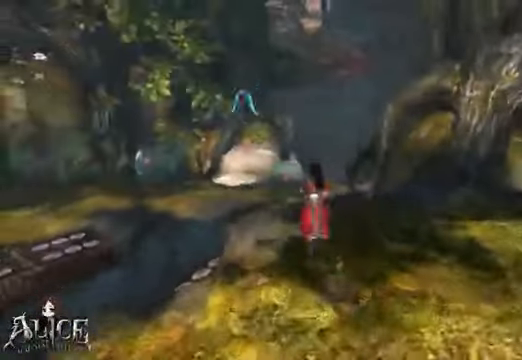
{"buttons": ["A"], "left_stick": "up", "right_stick": "center", "events": [[160, "A", "down"]]}
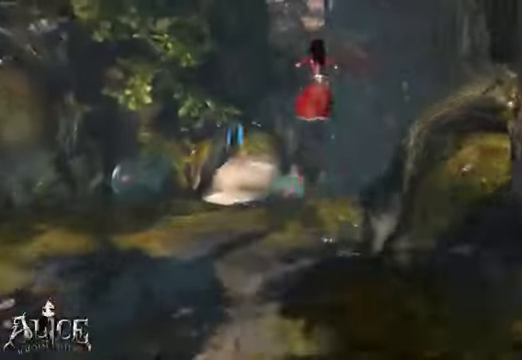
{"buttons": [], "left_stick": "up", "right_stick": "center", "events": [[520, "A", "up"]]}
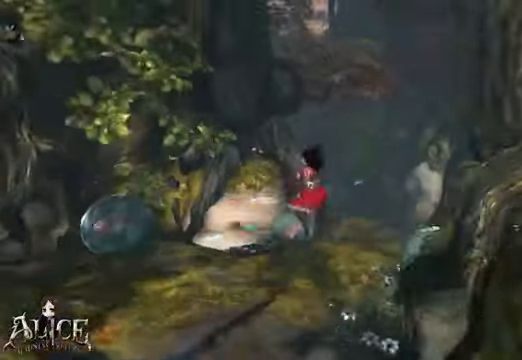
{"buttons": [], "left_stick": "up", "right_stick": "right", "events": [[280, "right_stick", "right"]]}
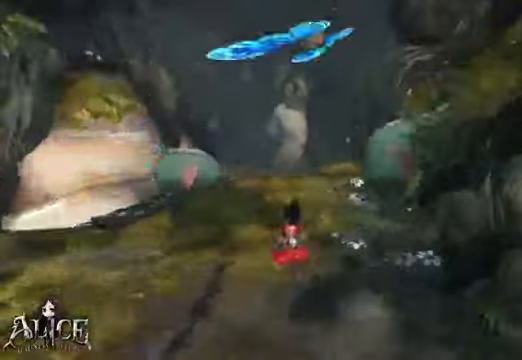
{"buttons": [], "left_stick": "up-left", "right_stick": "right", "events": [[400, "left_stick", "up-left"]]}
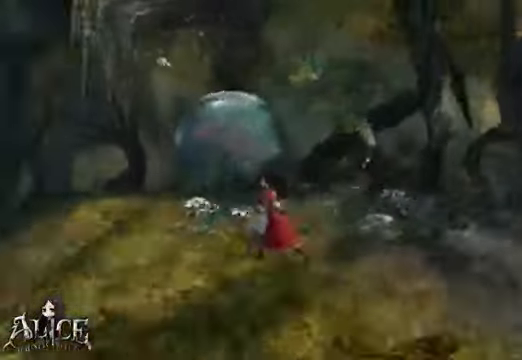
{"buttons": [], "left_stick": "up-right", "right_stick": "center", "events": [[200, "left_stick", "center"], [440, "left_stick", "up-right"], [440, "right_stick", "center"]]}
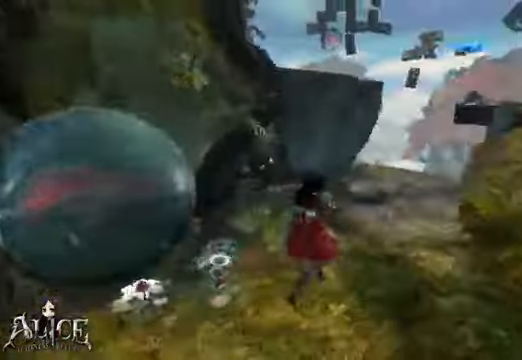
{"buttons": [], "left_stick": "up", "right_stick": "center", "events": [[240, "right_stick", "left"], [480, "left_stick", "up"], [520, "right_stick", "center"]]}
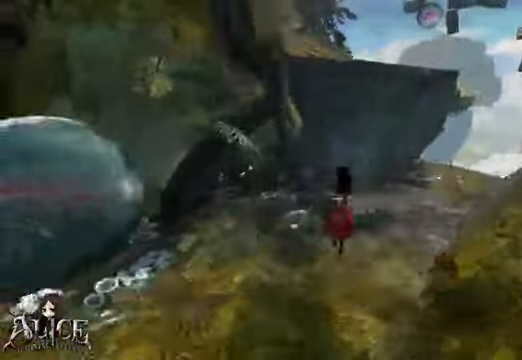
{"buttons": [], "left_stick": "up-left", "right_stick": "center", "events": [[80, "left_stick", "up-right"], [320, "left_stick", "up"], [440, "left_stick", "up-left"]]}
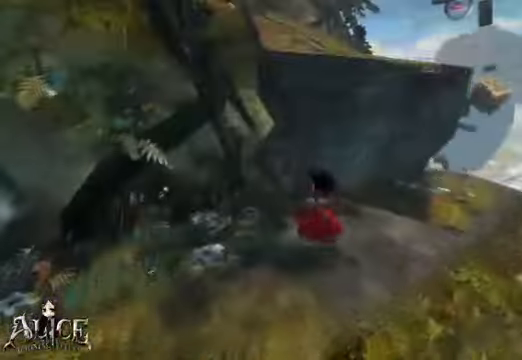
{"buttons": ["A"], "left_stick": "right", "right_stick": "center", "events": [[200, "left_stick", "right"], [440, "A", "down"]]}
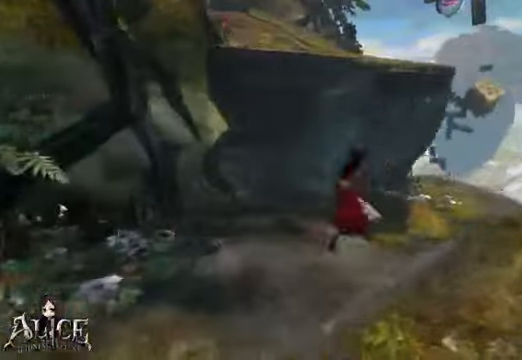
{"buttons": ["A"], "left_stick": "up-right", "right_stick": "center", "events": [[360, "left_stick", "up-right"]]}
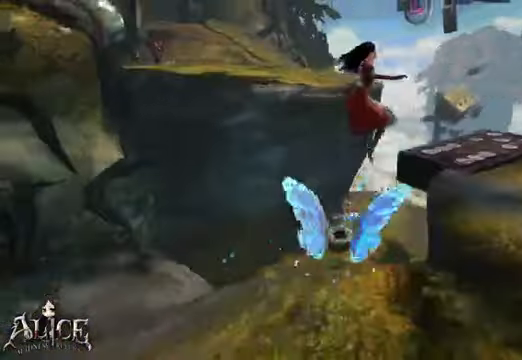
{"buttons": ["A"], "left_stick": "up", "right_stick": "center", "events": [[200, "left_stick", "up"]]}
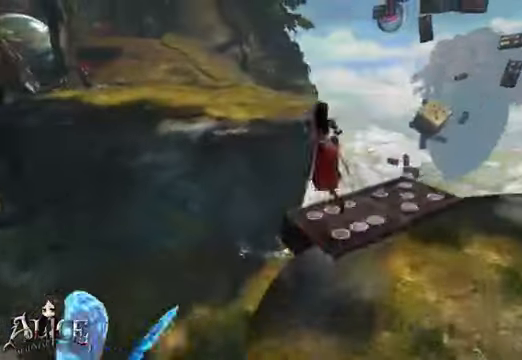
{"buttons": ["A"], "left_stick": "up", "right_stick": "center", "events": []}
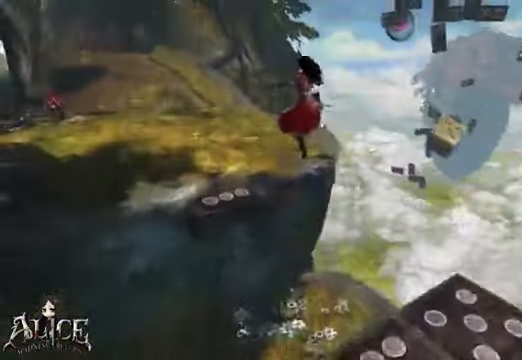
{"buttons": ["A"], "left_stick": "up", "right_stick": "center", "events": [[40, "A", "up"], [480, "A", "down"]]}
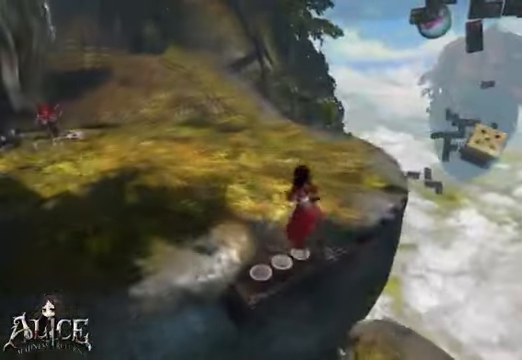
{"buttons": ["A"], "left_stick": "down", "right_stick": "center"}
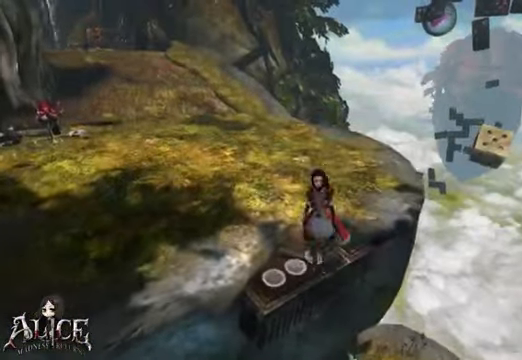
{"buttons": ["A"], "left_stick": "down", "right_stick": "center", "events": []}
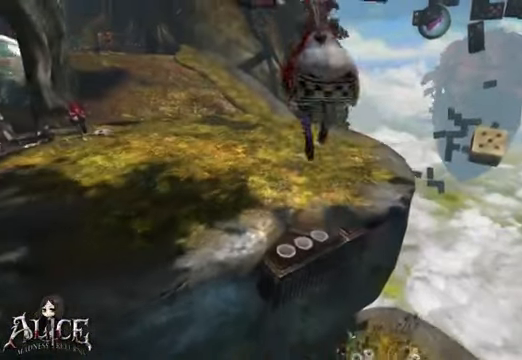
{"buttons": [], "left_stick": "down-left", "right_stick": "center", "events": [[160, "A", "up"], [400, "left_stick", "down-left"]]}
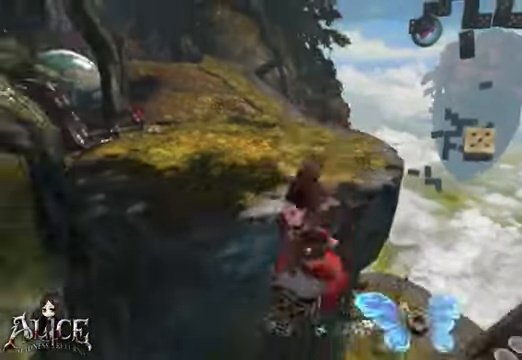
{"buttons": ["A"], "left_stick": "down-left", "right_stick": "center", "events": [[200, "A", "down"], [440, "A", "up"], [520, "A", "down"]]}
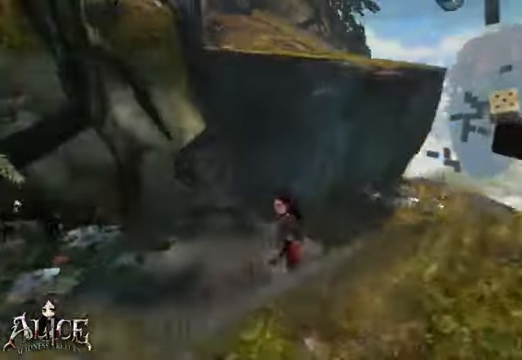
{"buttons": ["A"], "left_stick": "right", "right_stick": "center", "events": [[200, "left_stick", "right"]]}
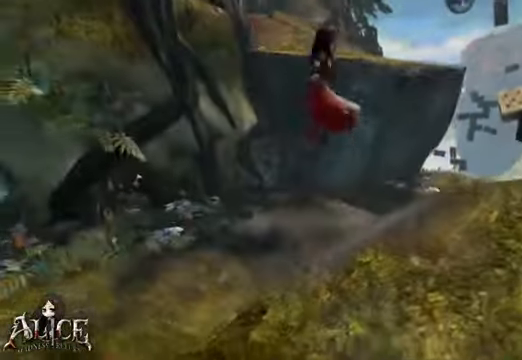
{"buttons": ["A"], "left_stick": "right", "right_stick": "center", "events": []}
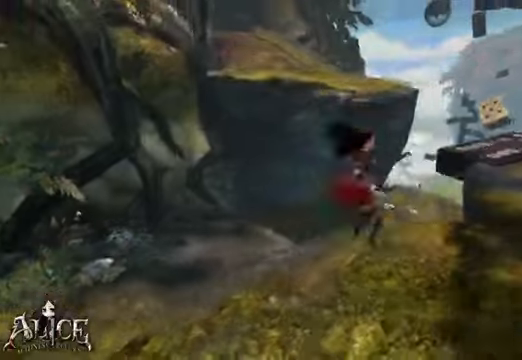
{"buttons": ["A"], "left_stick": "up-right", "right_stick": "center", "events": [[40, "left_stick", "up-right"]]}
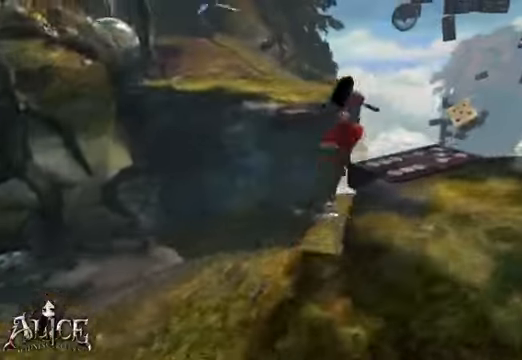
{"buttons": ["A"], "left_stick": "up", "right_stick": "center", "events": [[320, "left_stick", "up"]]}
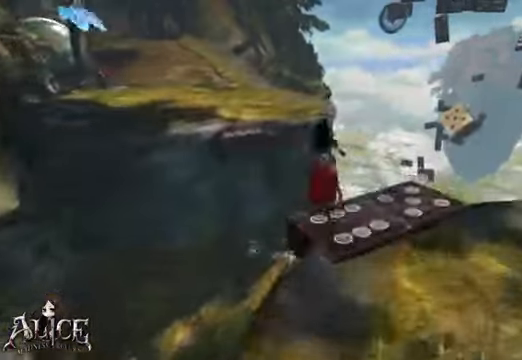
{"buttons": ["A"], "left_stick": "up-left", "right_stick": "center", "events": [[120, "left_stick", "up-left"]]}
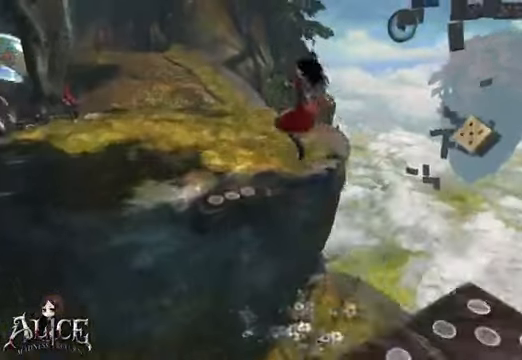
{"buttons": ["A"], "left_stick": "left", "right_stick": "center"}
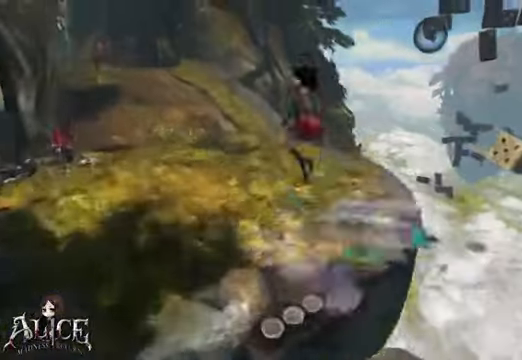
{"buttons": [], "left_stick": "down-left", "right_stick": "center", "events": [[160, "A", "up"], [280, "left_stick", "down-left"]]}
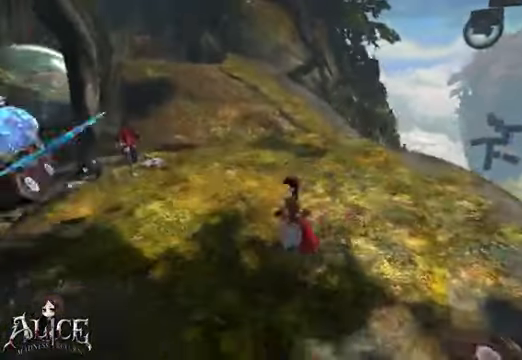
{"buttons": [], "left_stick": "down-left", "right_stick": "center", "events": [[160, "A", "down"], [520, "A", "up"]]}